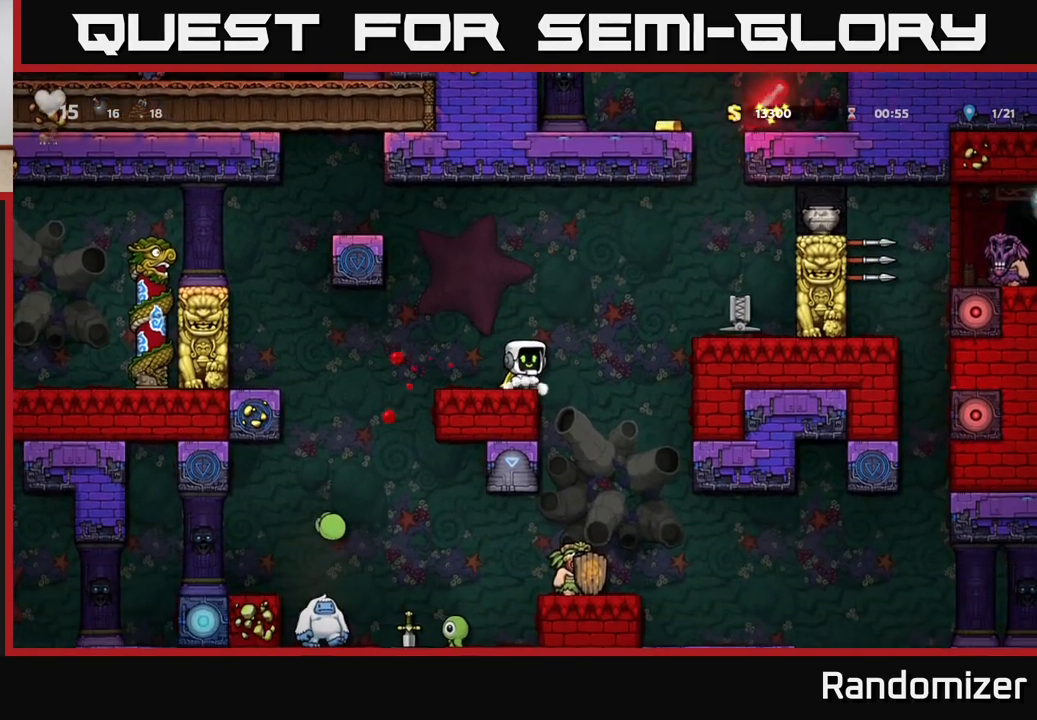
Gameplay with a controller (Xbox layout); each line is a JSON object with the inputs held at the frame after it. "events" lists button and stick changes between this image and that frame as [ms after this image, input, new state], when the widget could be followed in between.
{"buttons": [], "left_stick": "center", "right_stick": "center", "events": []}
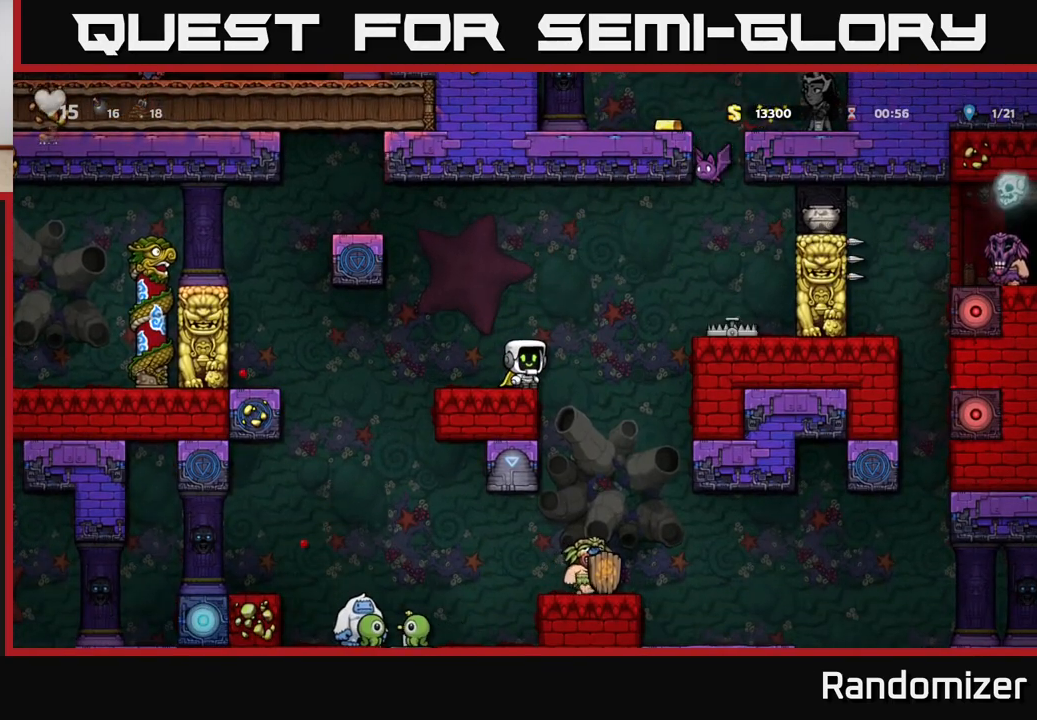
{"buttons": [], "left_stick": "left", "right_stick": "center", "events": [[67, "left_stick", "right"], [83, "A", "down"], [200, "X", "down"], [217, "A", "up"], [367, "X", "up"], [467, "left_stick", "left"]]}
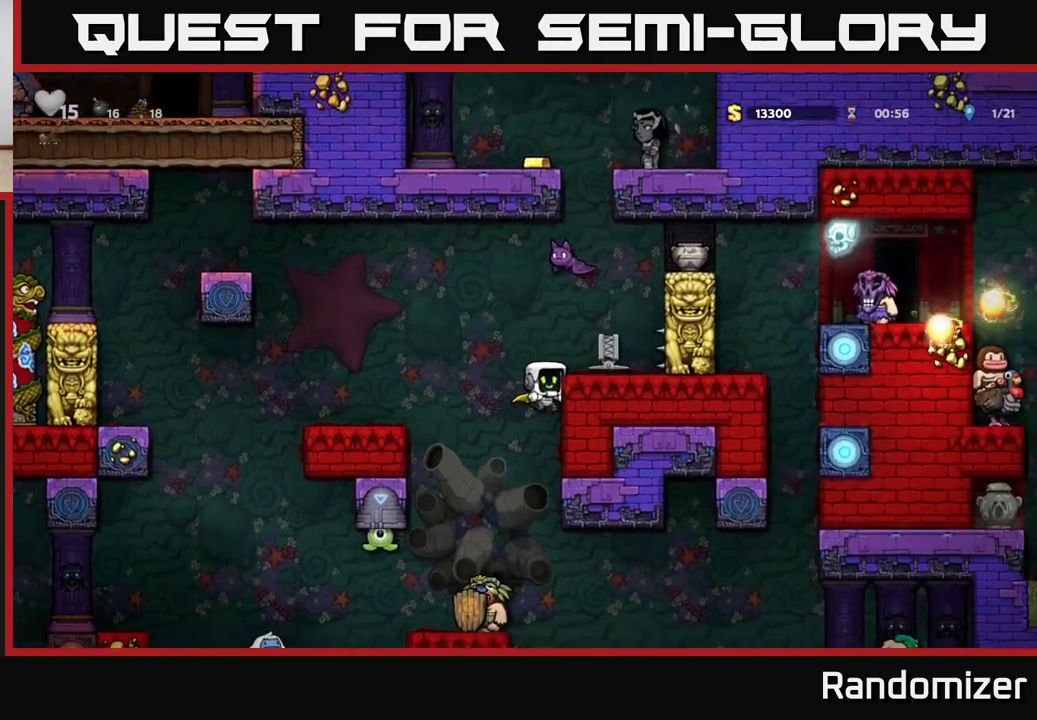
{"buttons": ["A"], "left_stick": "left", "right_stick": "center", "events": [[50, "A", "down"]]}
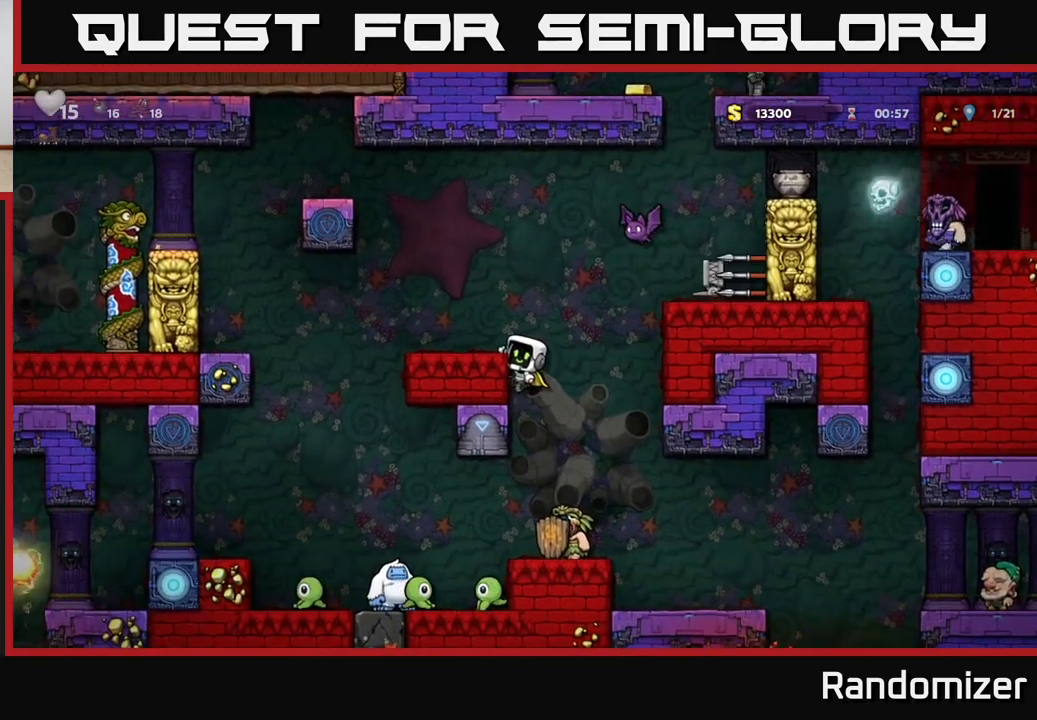
{"buttons": [], "left_stick": "right", "right_stick": "center", "events": [[33, "A", "up"], [117, "A", "down"], [333, "A", "up"], [433, "left_stick", "right"]]}
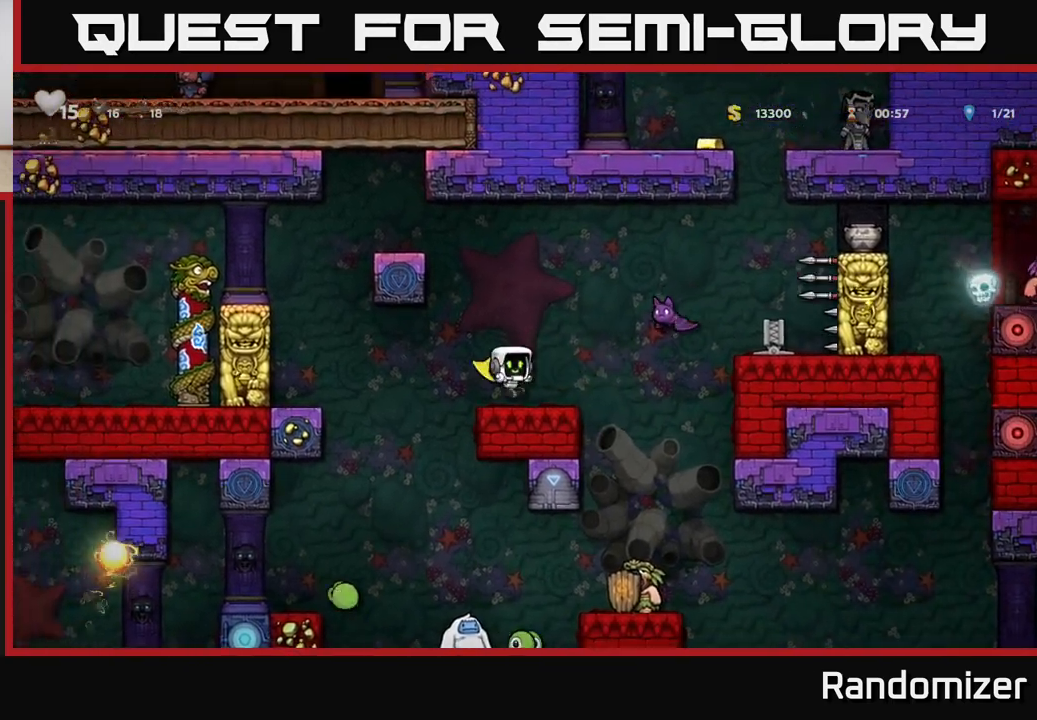
{"buttons": [], "left_stick": "left", "right_stick": "center", "events": [[17, "left_stick", "center"], [233, "left_stick", "right"], [250, "A", "down"], [250, "X", "down"], [350, "X", "up"], [367, "A", "up"], [383, "left_stick", "left"]]}
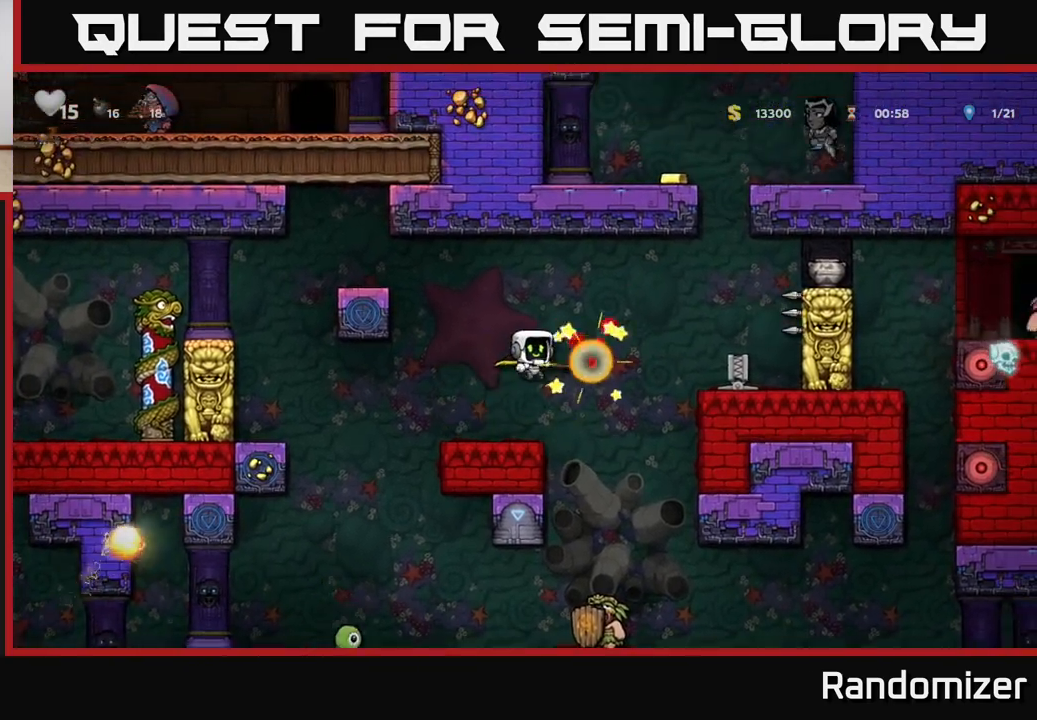
{"buttons": ["A"], "left_stick": "right", "right_stick": "center", "events": [[17, "left_stick", "center"], [350, "left_stick", "right"], [433, "A", "down"]]}
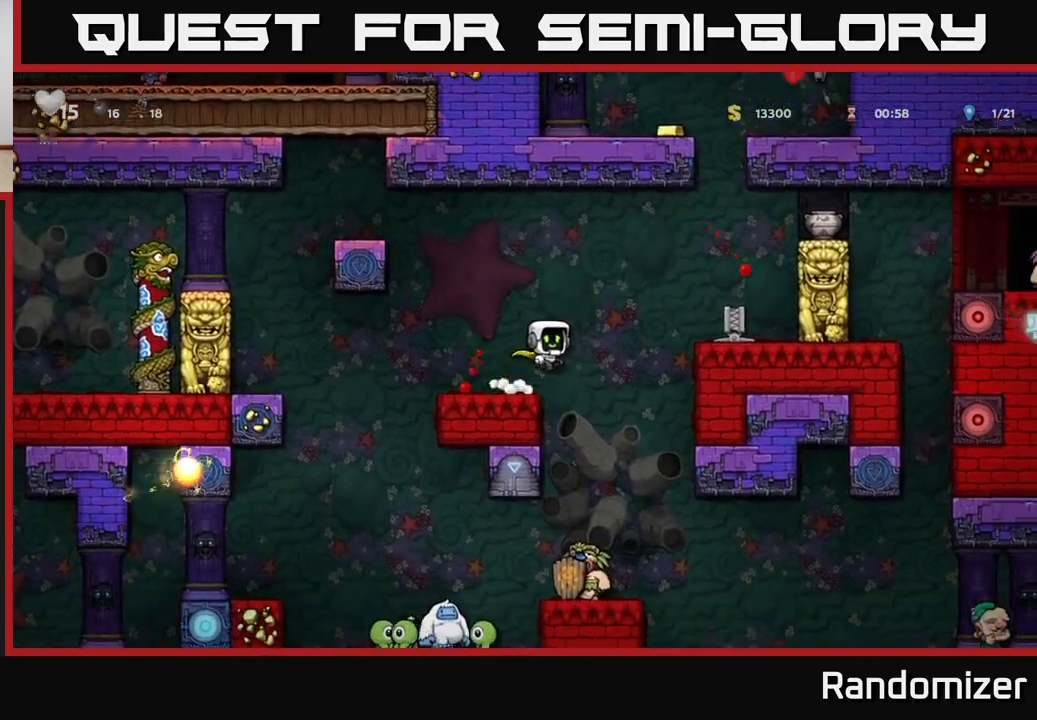
{"buttons": ["A"], "left_stick": "left", "right_stick": "center", "events": [[133, "X", "down"], [217, "A", "up"], [250, "X", "up"], [367, "left_stick", "left"], [483, "A", "down"]]}
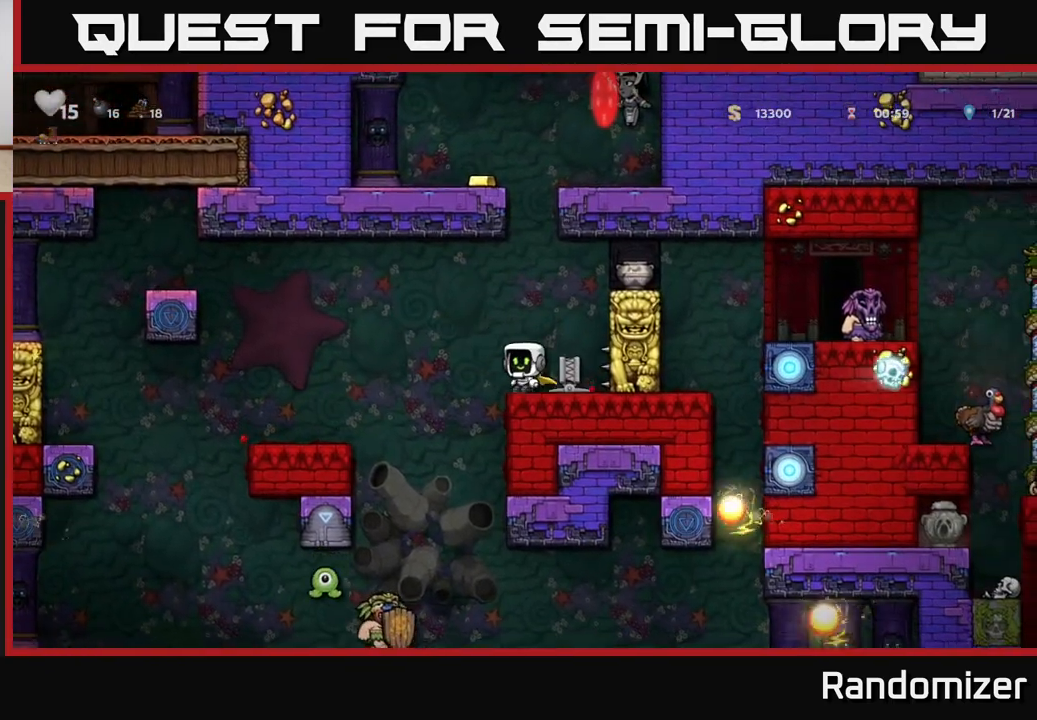
{"buttons": [], "left_stick": "center", "right_stick": "center", "events": [[300, "A", "up"], [483, "left_stick", "center"]]}
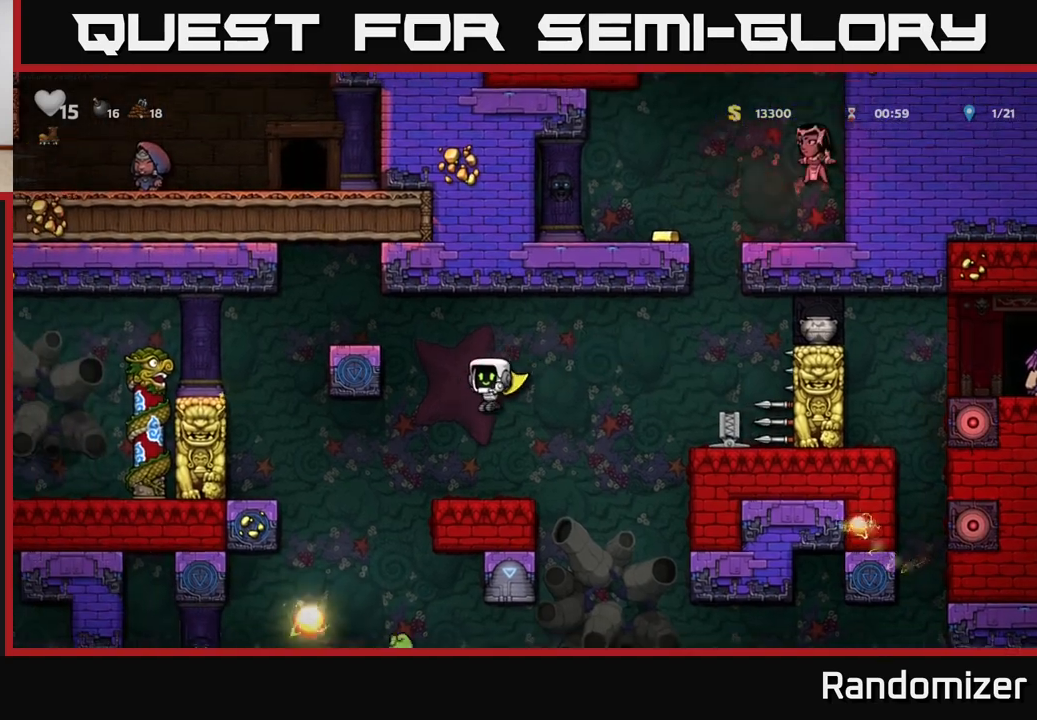
{"buttons": [], "left_stick": "center", "right_stick": "center", "events": [[133, "left_stick", "right"], [233, "left_stick", "center"]]}
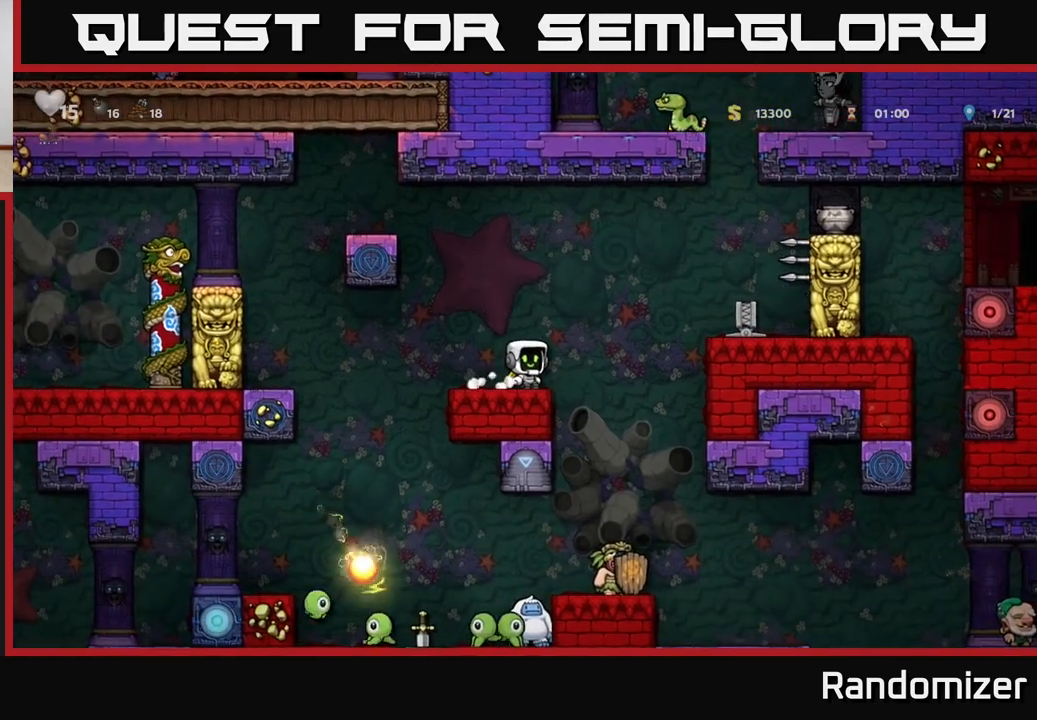
{"buttons": [], "left_stick": "center", "right_stick": "center", "events": []}
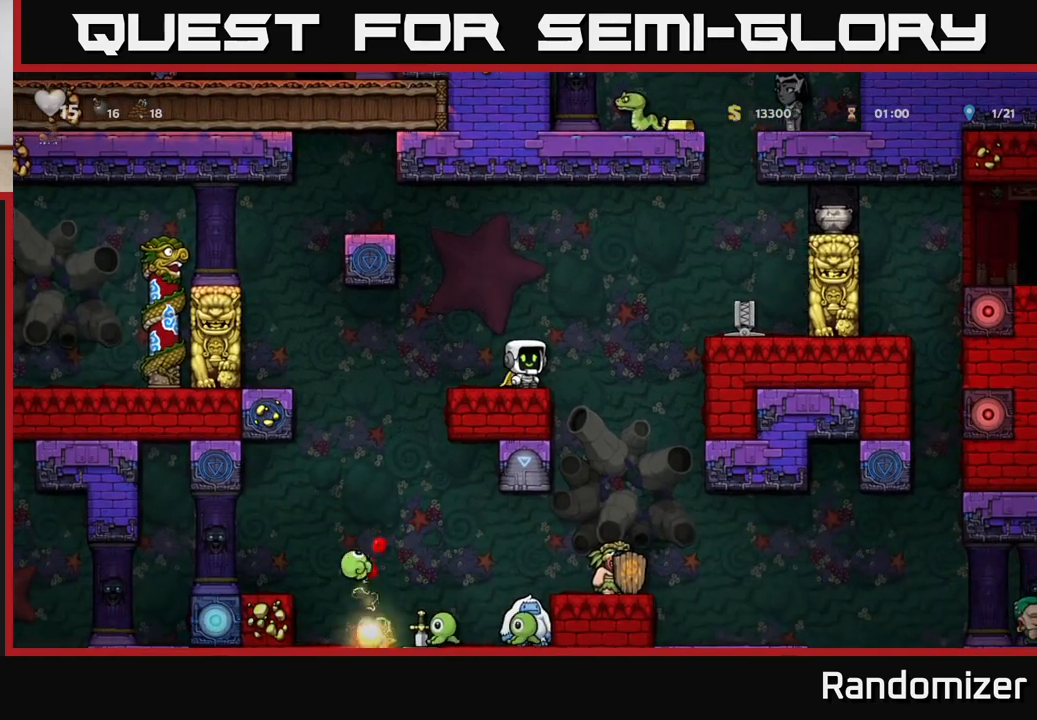
{"buttons": [], "left_stick": "center", "right_stick": "center", "events": []}
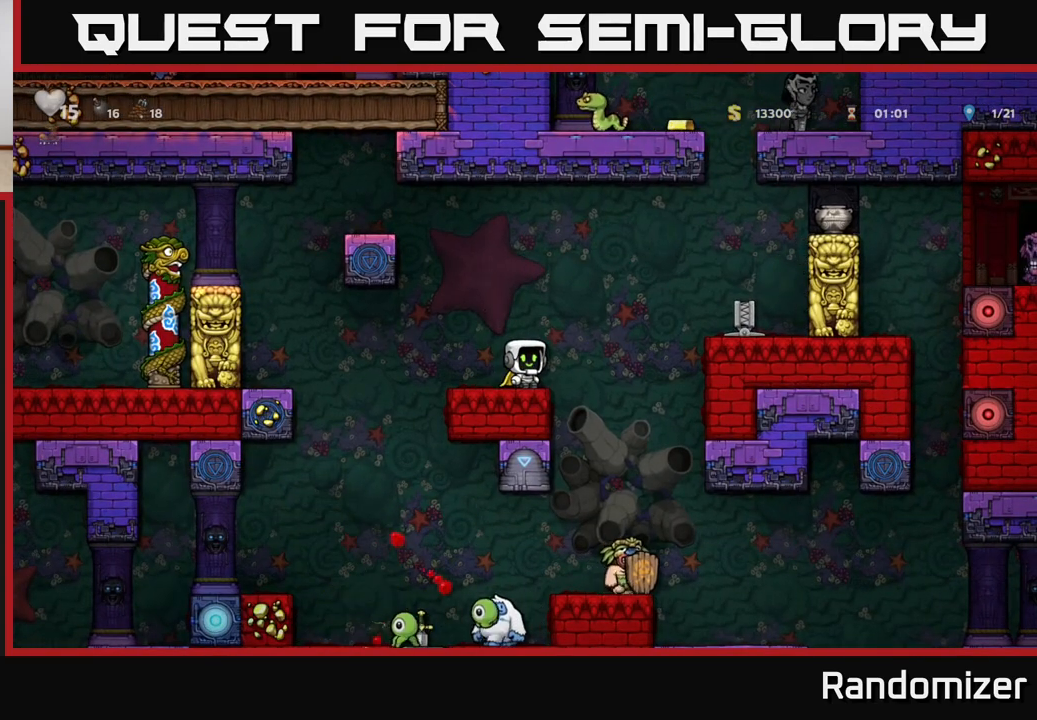
{"buttons": [], "left_stick": "center", "right_stick": "center", "events": []}
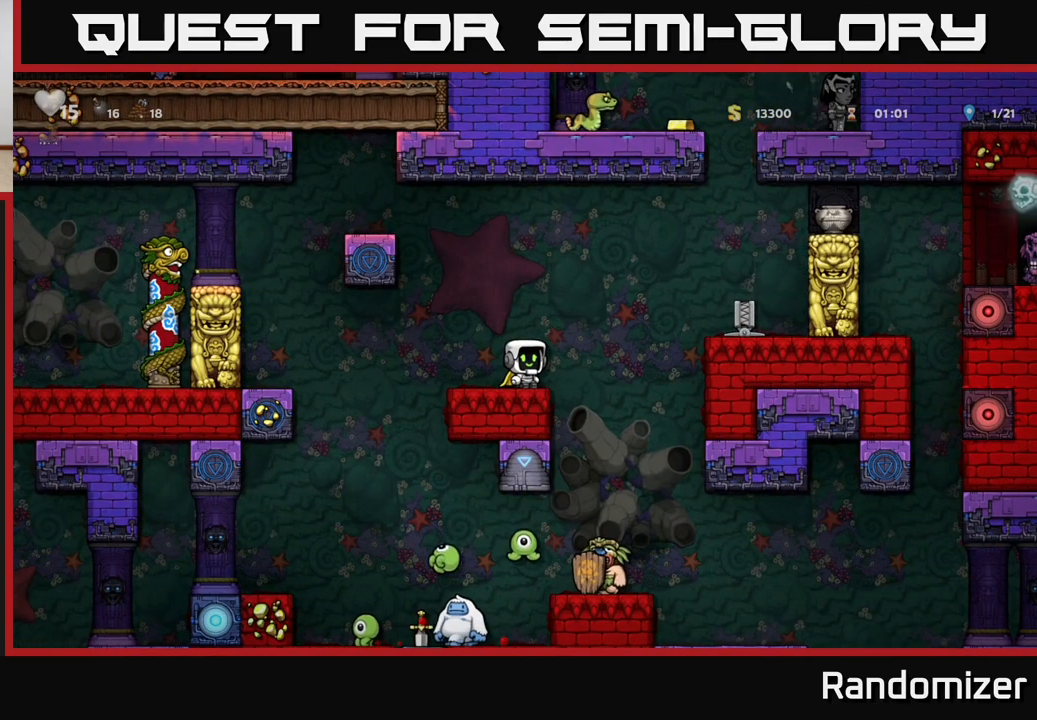
{"buttons": [], "left_stick": "center", "right_stick": "center", "events": []}
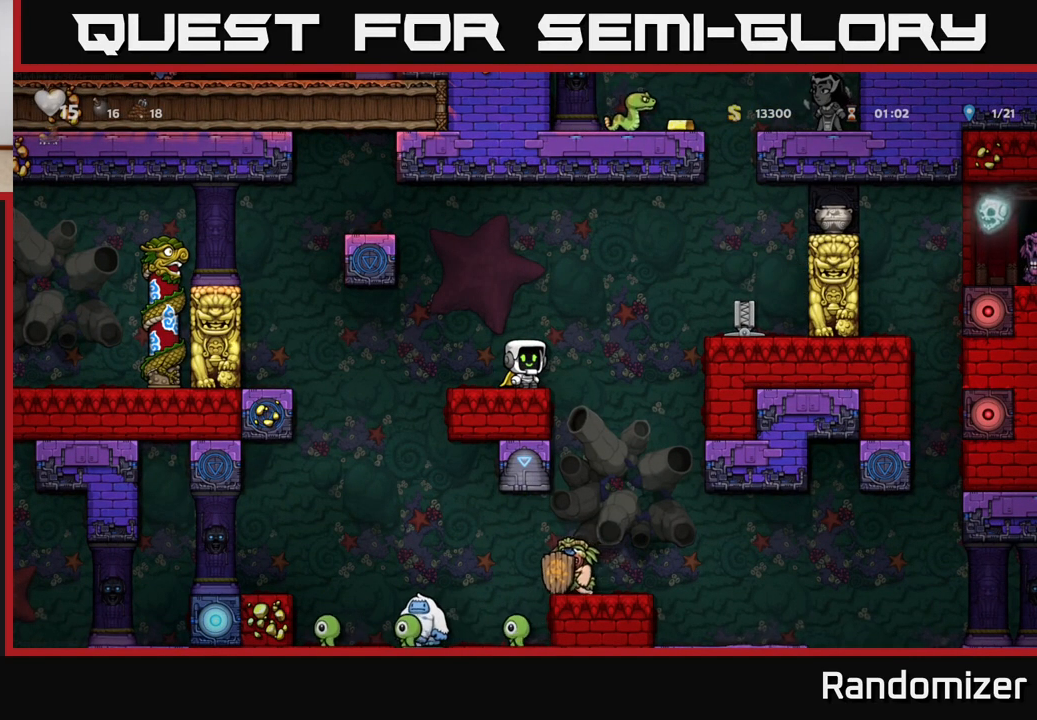
{"buttons": [], "left_stick": "center", "right_stick": "center", "events": []}
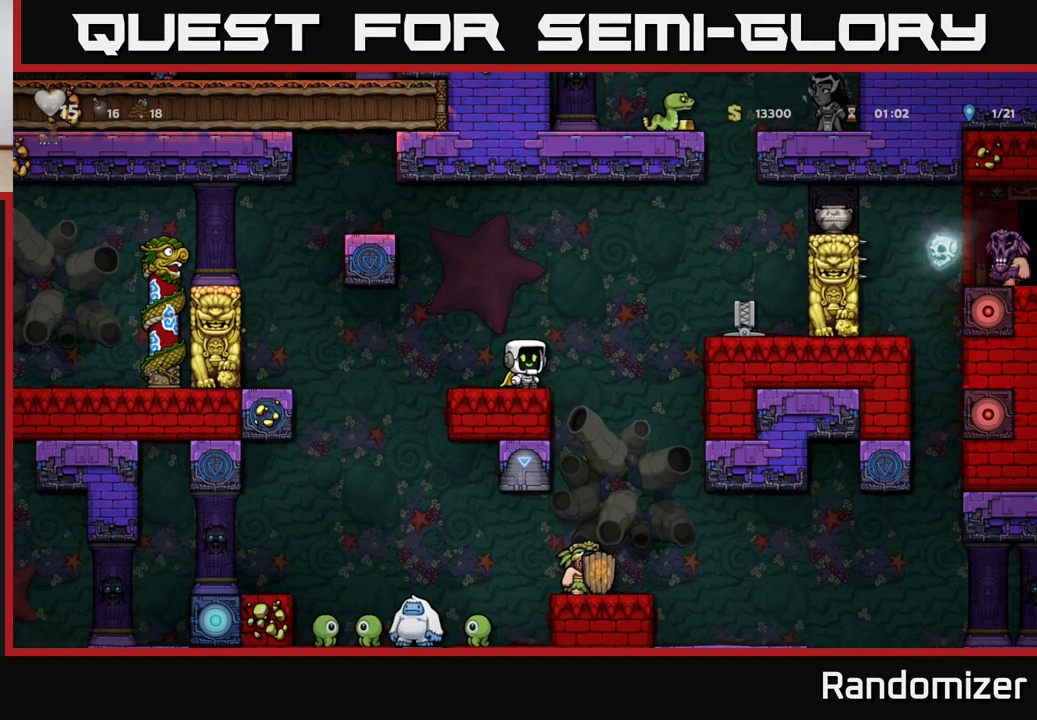
{"buttons": [], "left_stick": "center", "right_stick": "center", "events": []}
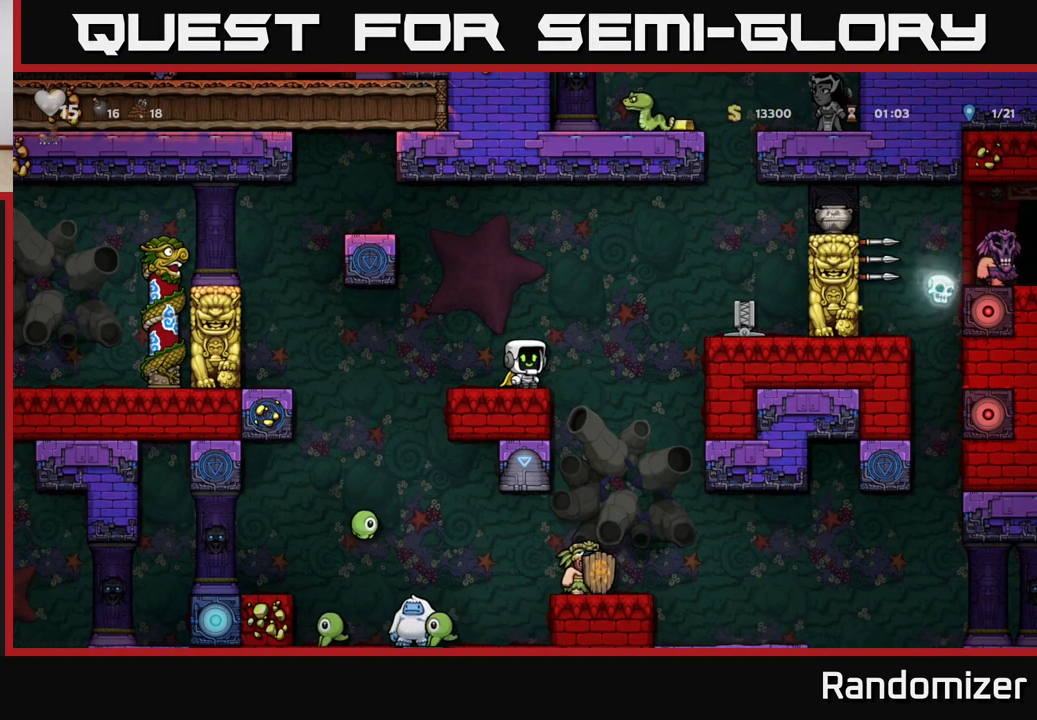
{"buttons": [], "left_stick": "center", "right_stick": "center", "events": []}
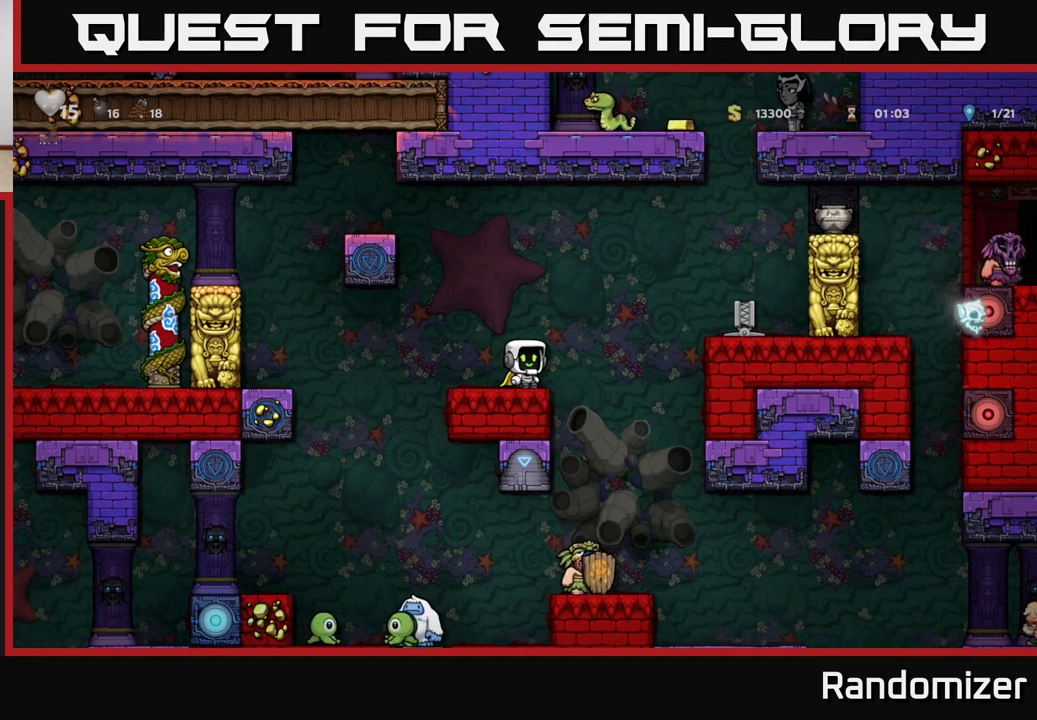
{"buttons": [], "left_stick": "center", "right_stick": "center", "events": [[83, "A", "down"], [100, "left_stick", "right"], [150, "A", "up"], [250, "left_stick", "center"]]}
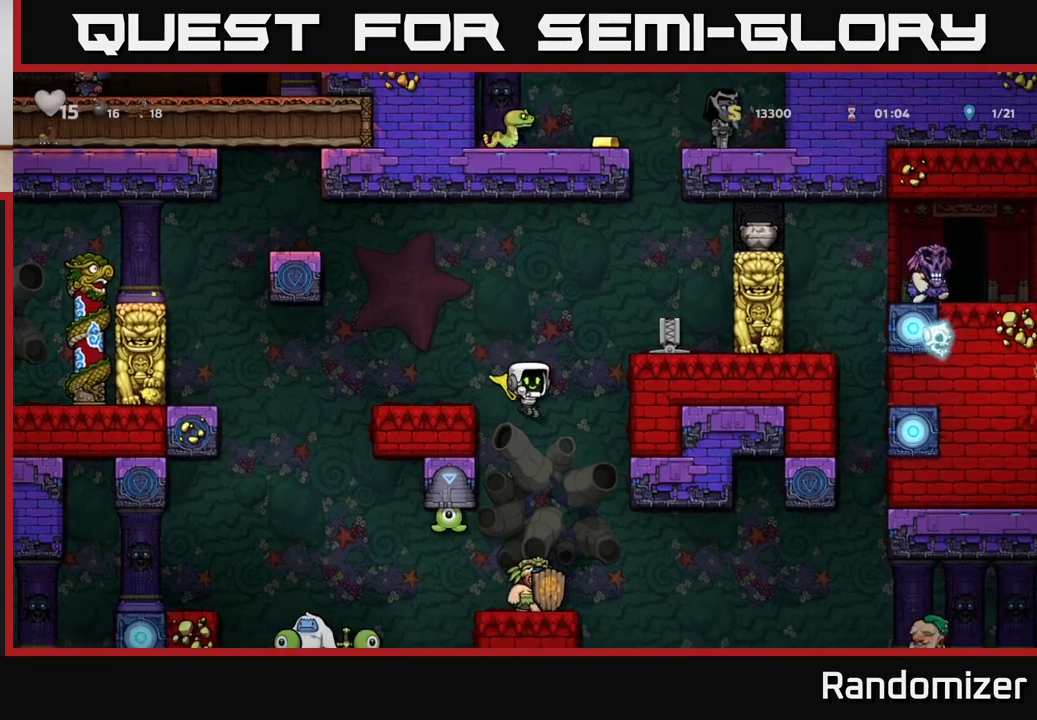
{"buttons": [], "left_stick": "center", "right_stick": "center", "events": [[67, "left_stick", "right"], [167, "left_stick", "center"]]}
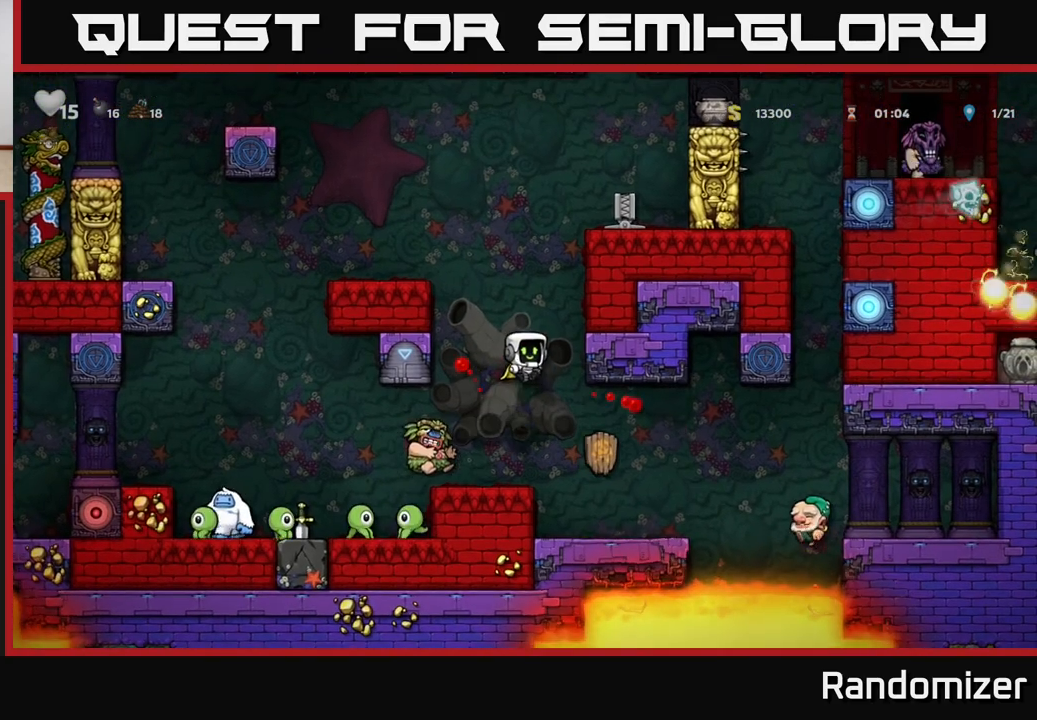
{"buttons": [], "left_stick": "center", "right_stick": "center", "events": [[350, "left_stick", "left"], [417, "left_stick", "center"]]}
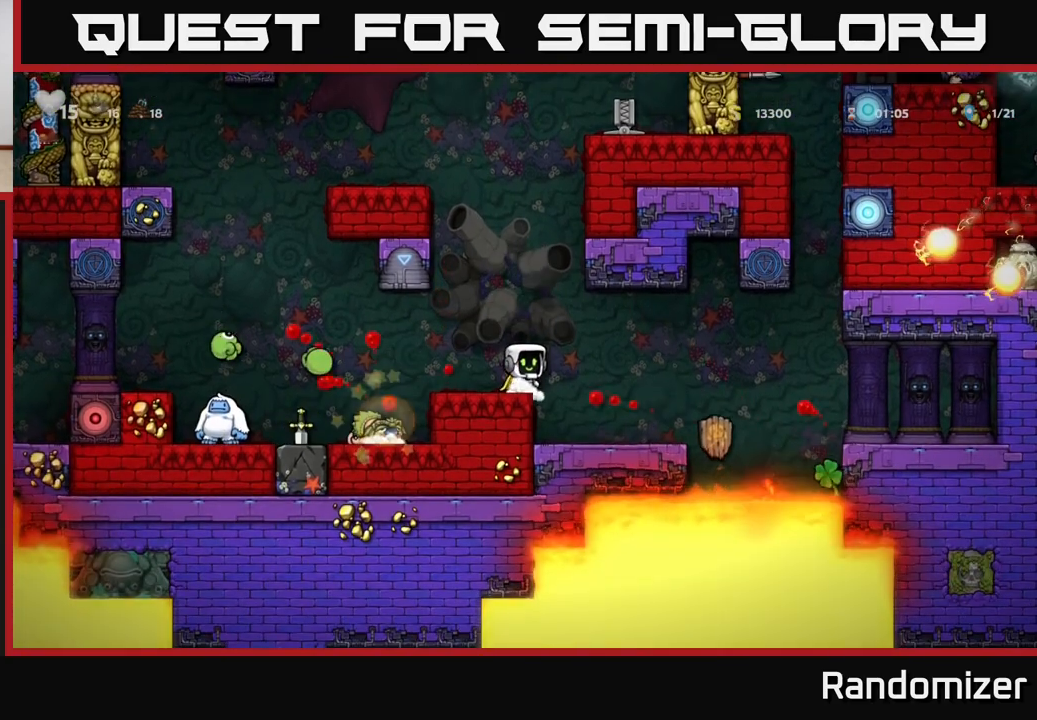
{"buttons": [], "left_stick": "center", "right_stick": "center", "events": []}
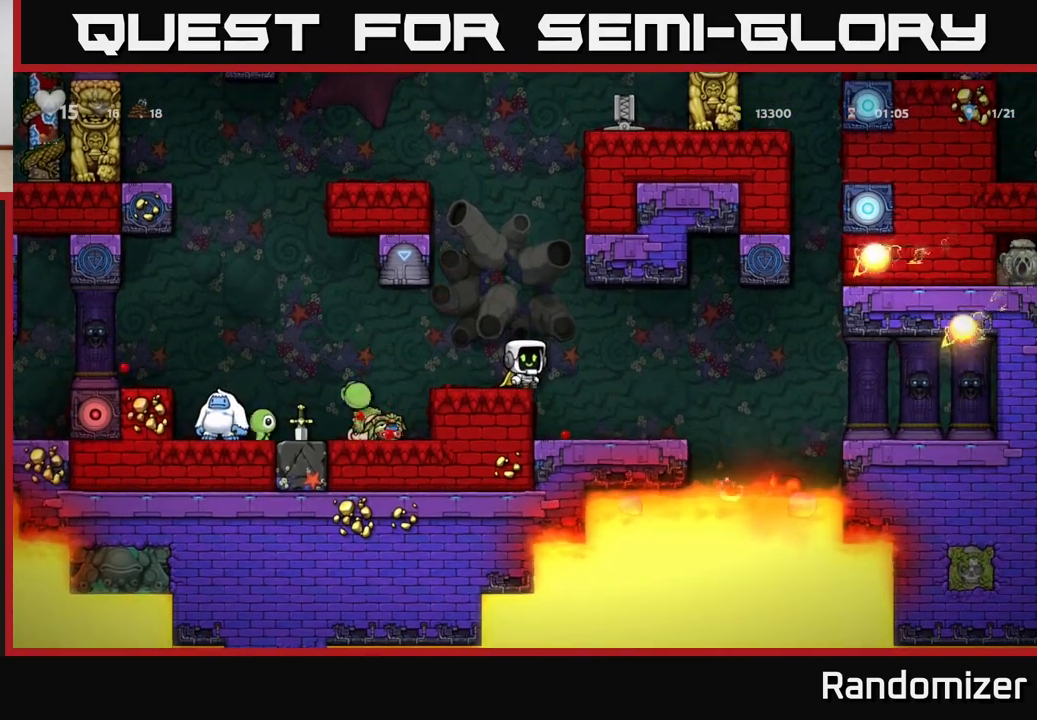
{"buttons": [], "left_stick": "left", "right_stick": "center", "events": [[250, "left_stick", "left"]]}
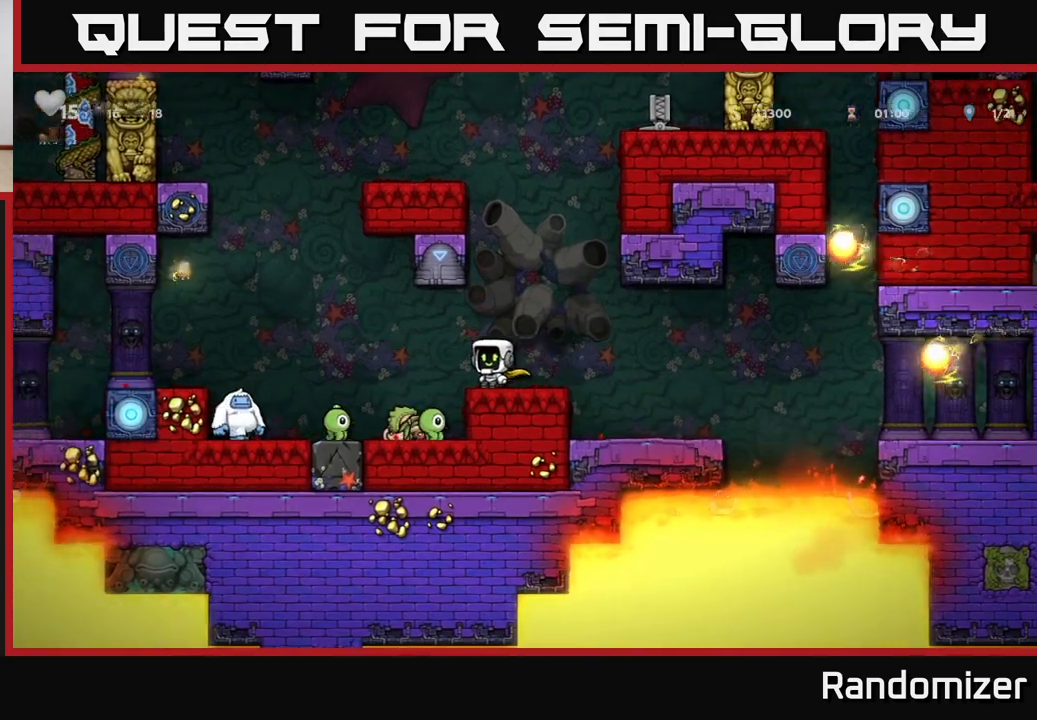
{"buttons": [], "left_stick": "left", "right_stick": "center", "events": [[250, "left_stick", "center"], [500, "left_stick", "left"]]}
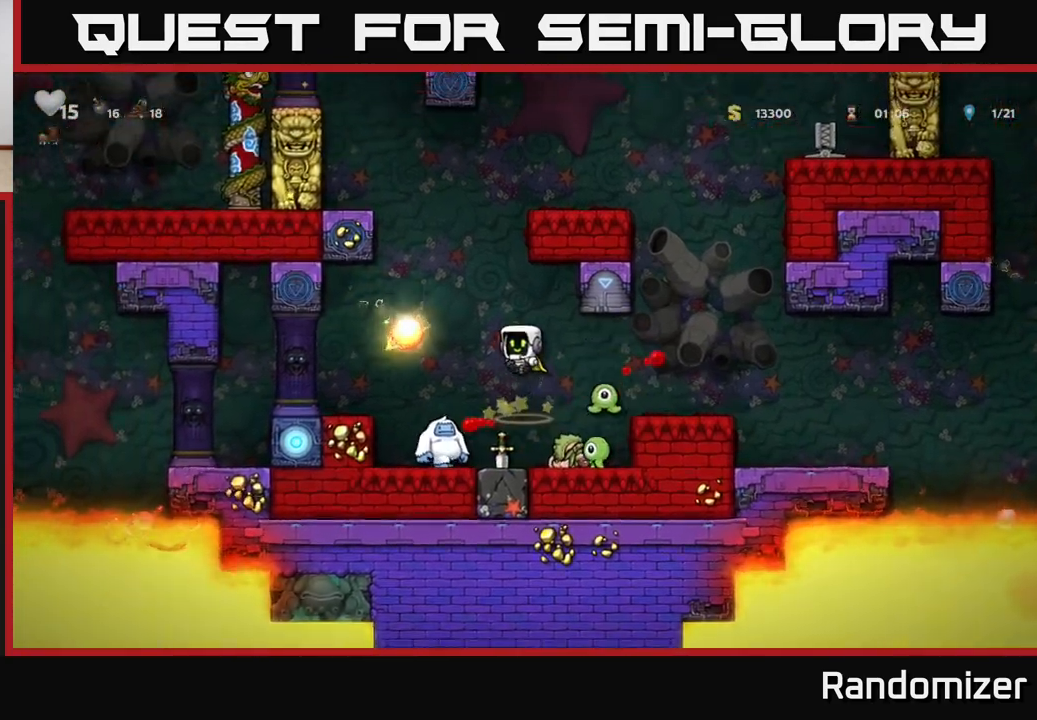
{"buttons": ["A"], "left_stick": "right", "right_stick": "center", "events": [[133, "left_stick", "center"], [300, "left_stick", "right"], [350, "A", "down"]]}
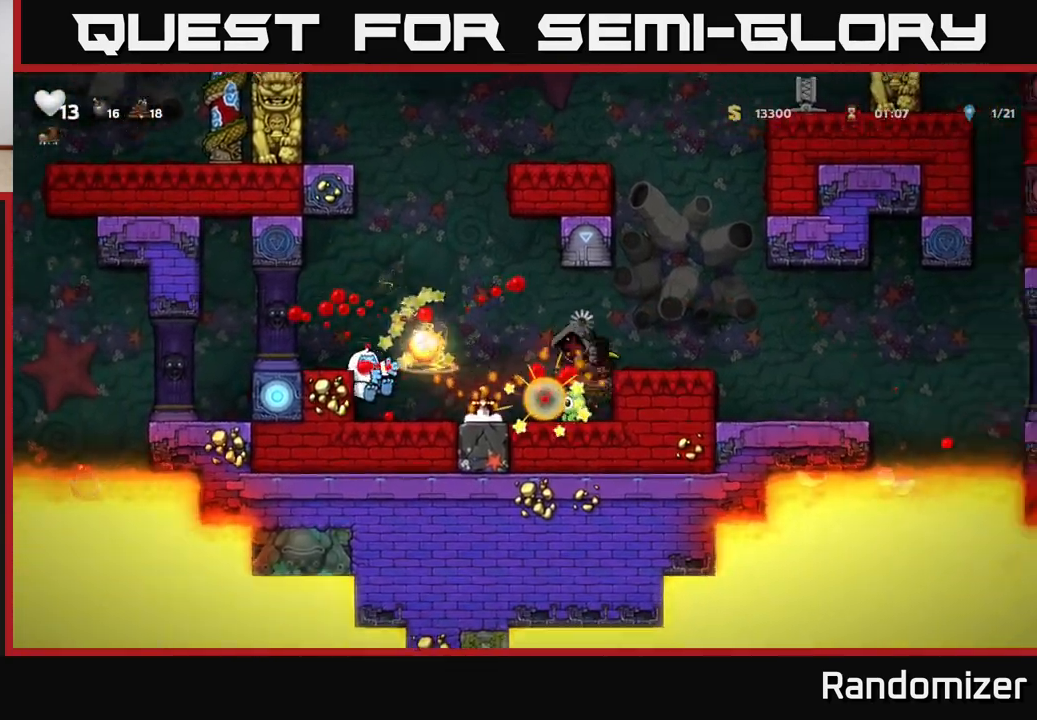
{"buttons": ["A"], "left_stick": "left", "right_stick": "center", "events": [[67, "A", "up"], [150, "left_stick", "center"], [200, "A", "down"], [350, "A", "up"], [367, "left_stick", "left"], [467, "A", "down"]]}
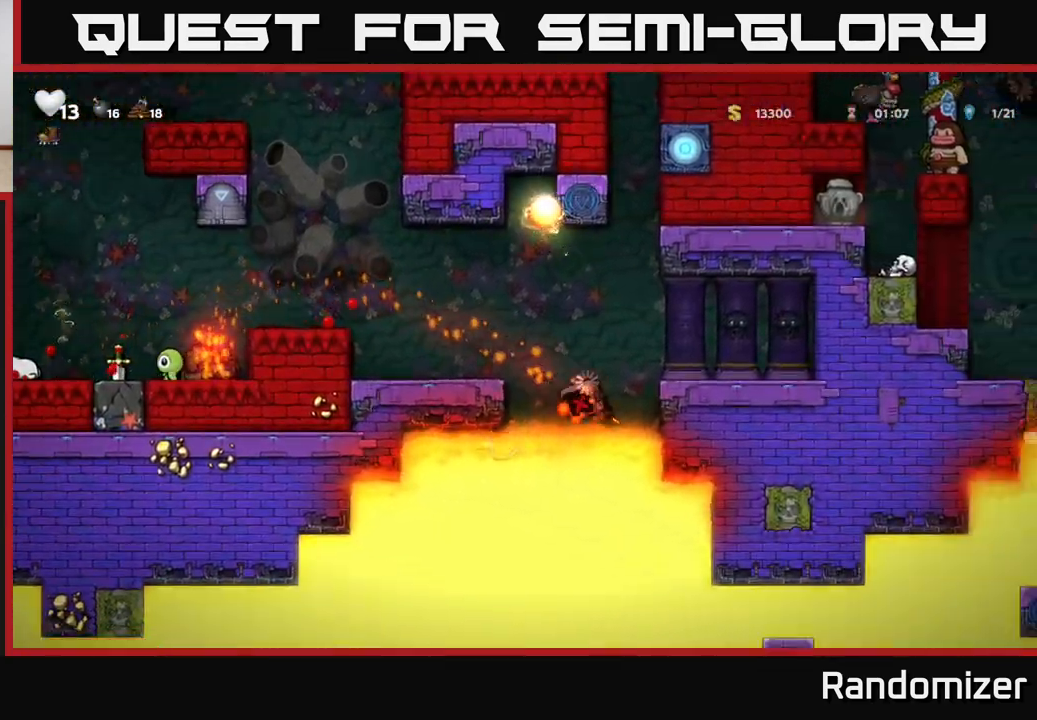
{"buttons": [], "left_stick": "center", "right_stick": "center", "events": [[117, "left_stick", "up"], [150, "A", "up"], [167, "left_stick", "up-right"], [267, "left_stick", "center"]]}
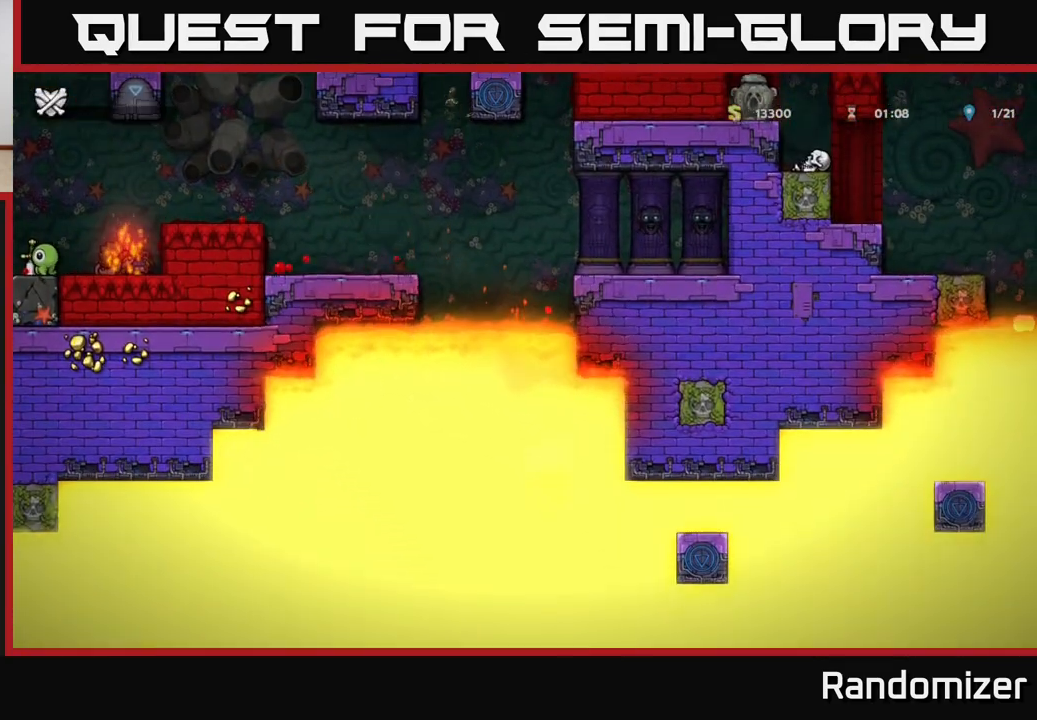
{"buttons": [], "left_stick": "center", "right_stick": "center", "events": []}
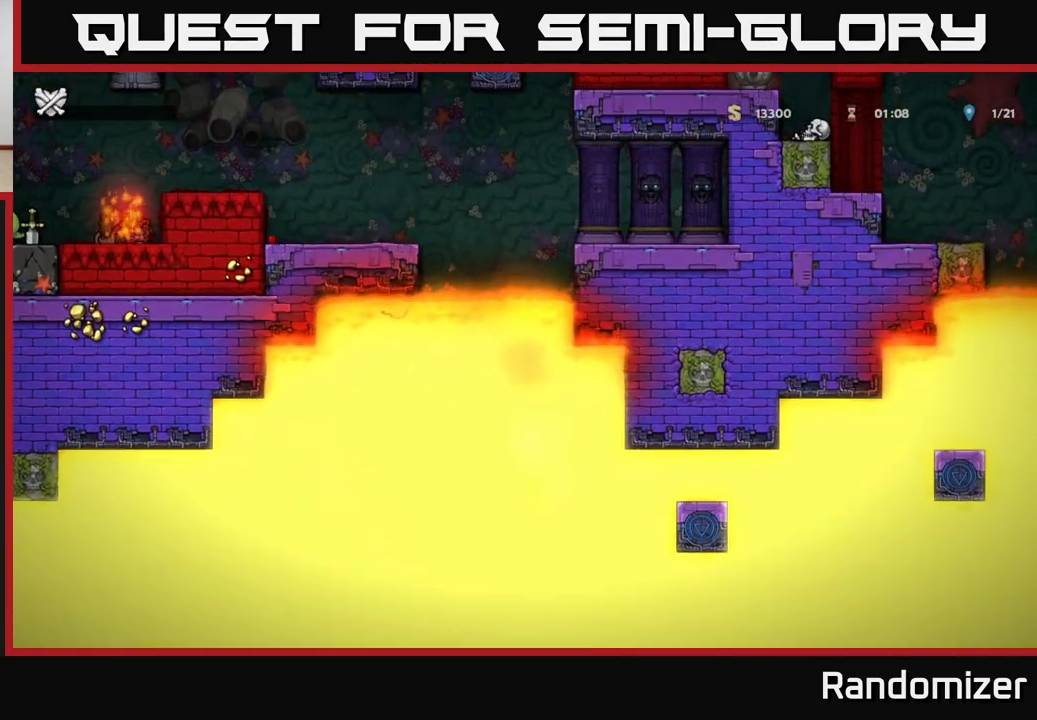
{"buttons": [], "left_stick": "center", "right_stick": "center", "events": []}
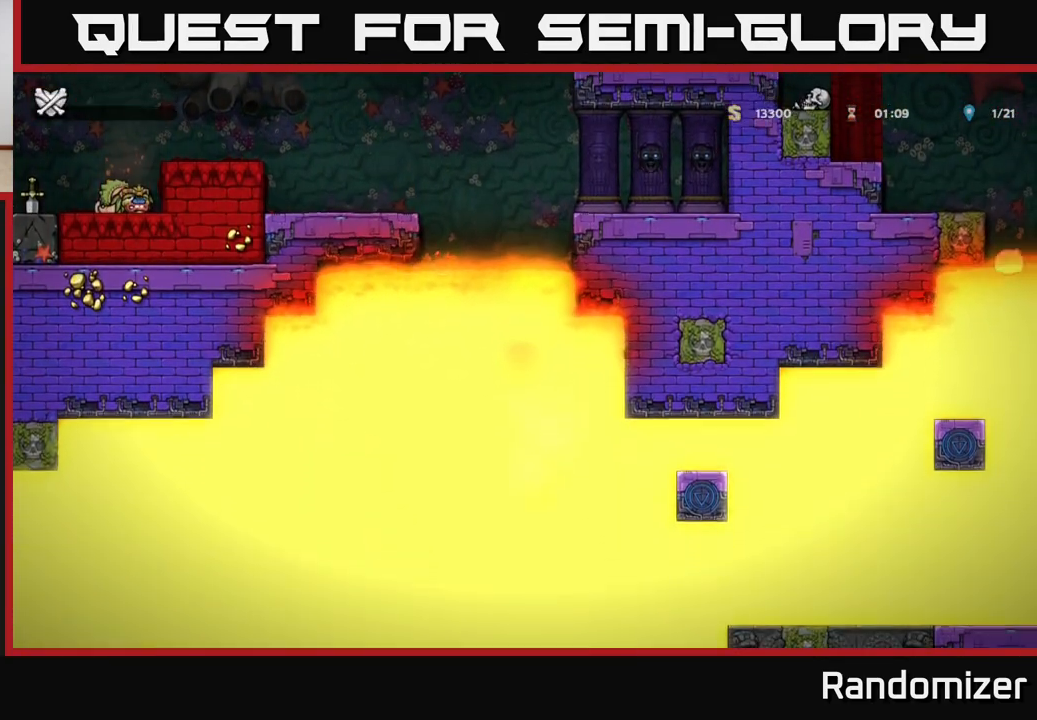
{"buttons": [], "left_stick": "center", "right_stick": "center", "events": []}
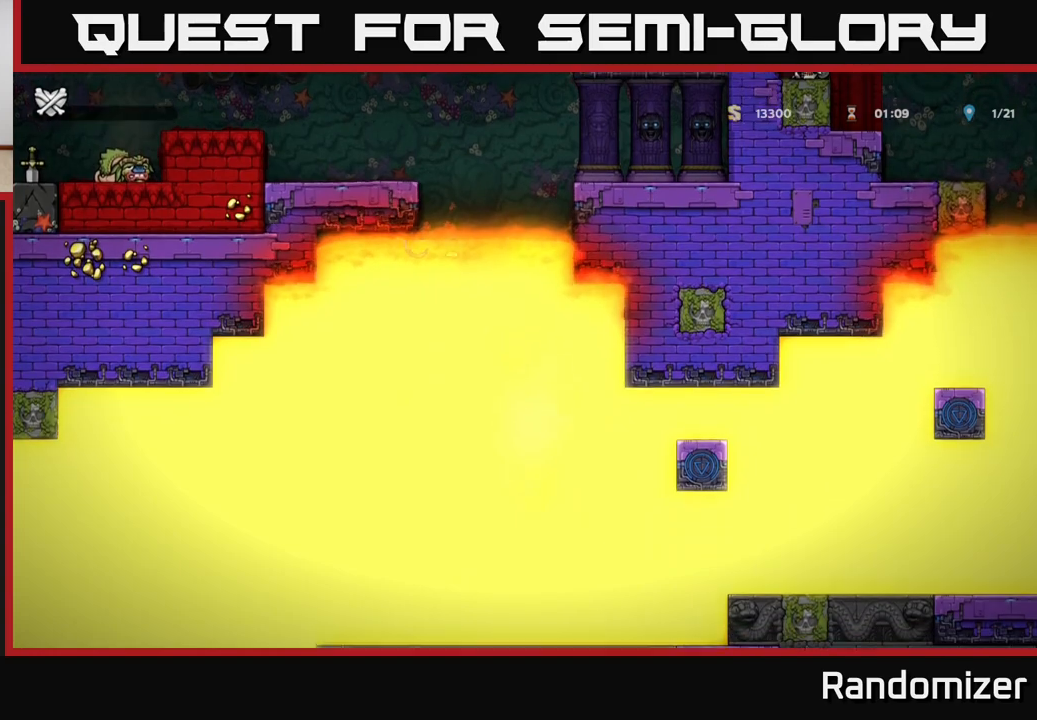
{"buttons": [], "left_stick": "center", "right_stick": "center", "events": []}